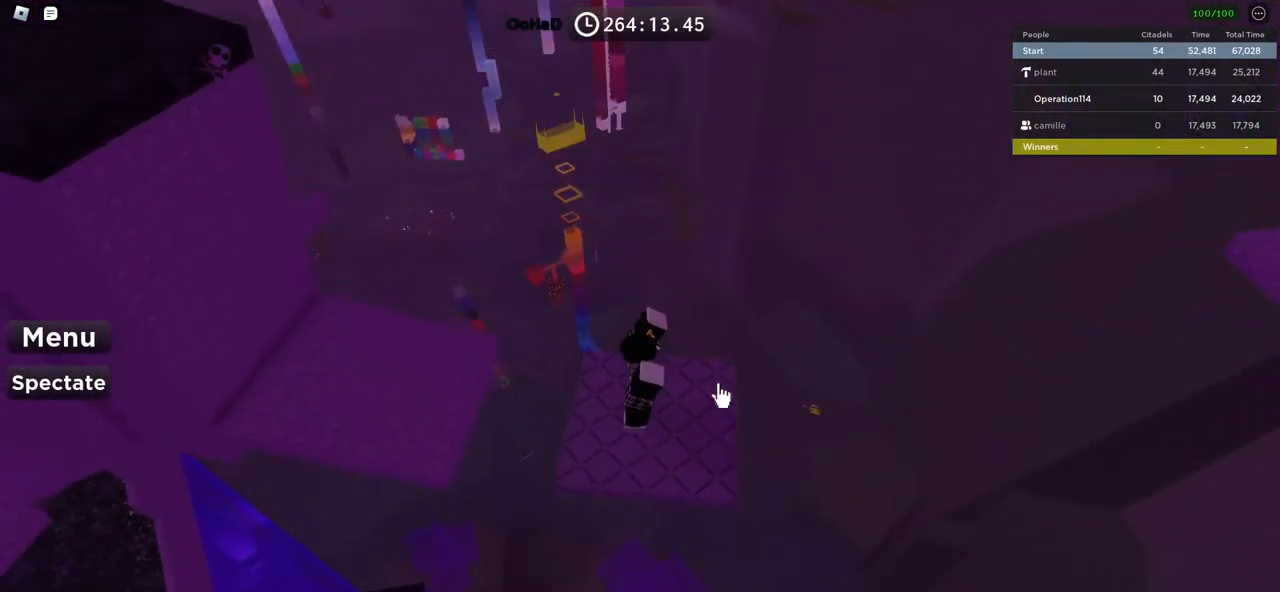
Gameplay with keyboard; each line is a JSON object with the keys held at the frame after it. "events" lists presses ("down") and releases ("up") of "a", "ctrl", "d", "e", "f", "q", "r", "s", "shift", "space", "tab" and "w" between this image and that frame as [ms after this image, input, new state], when the widget could be followed in between. No other keys are recorded. Mouse input is not recorded.
{"keys": [], "events": []}
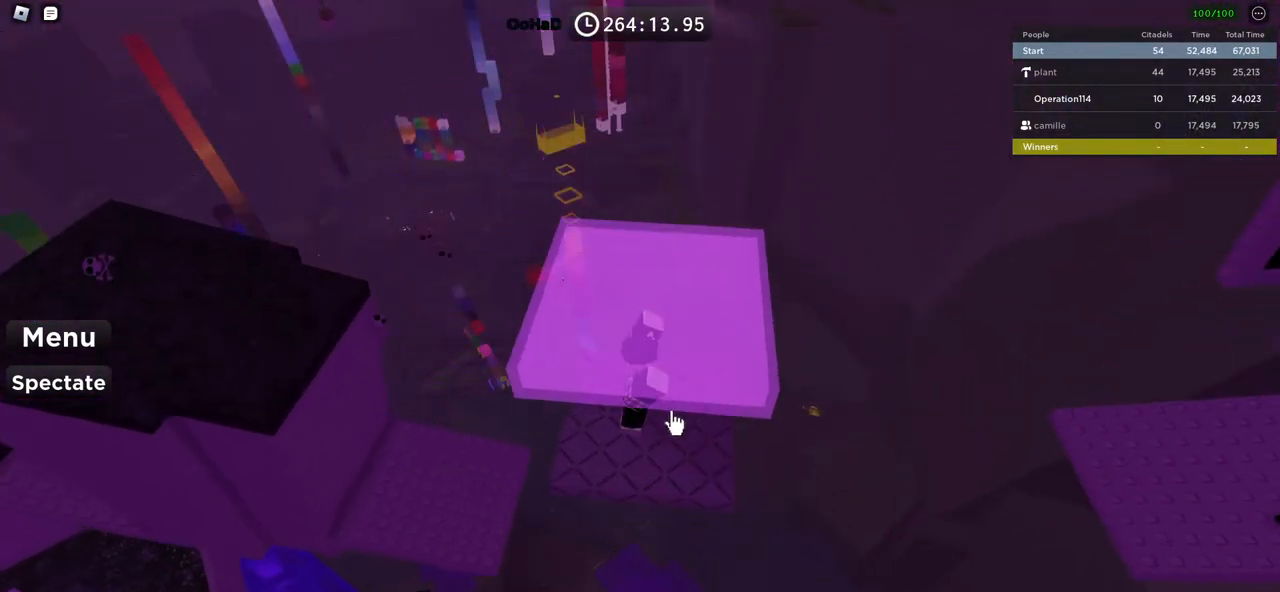
{"keys": [], "events": []}
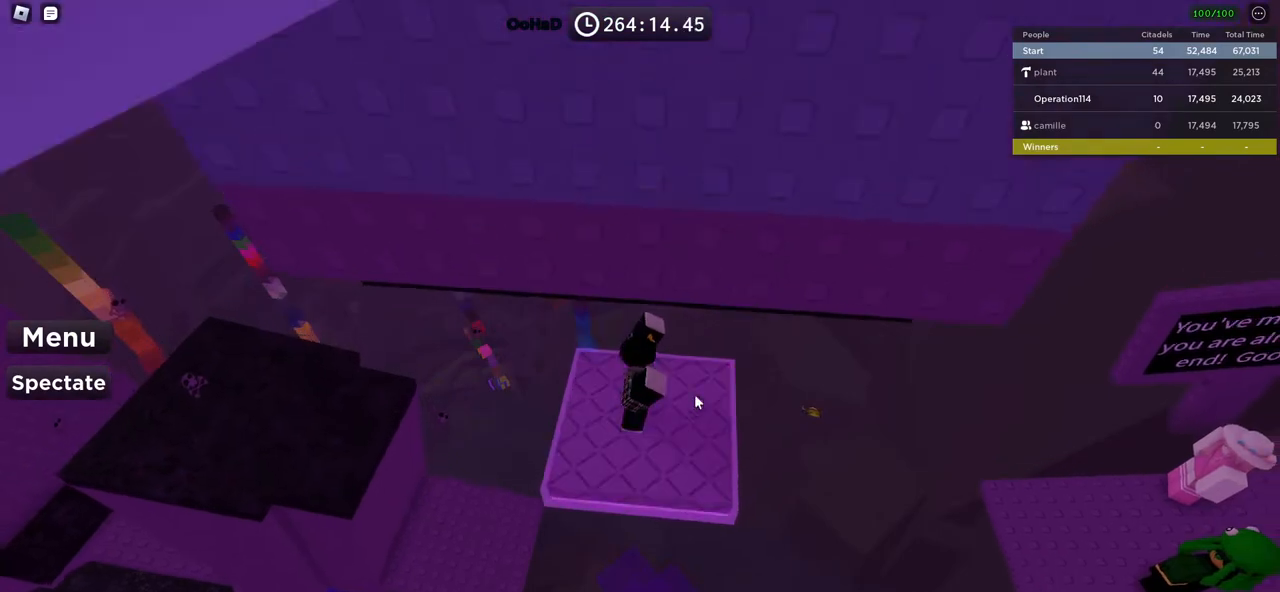
{"keys": [], "events": []}
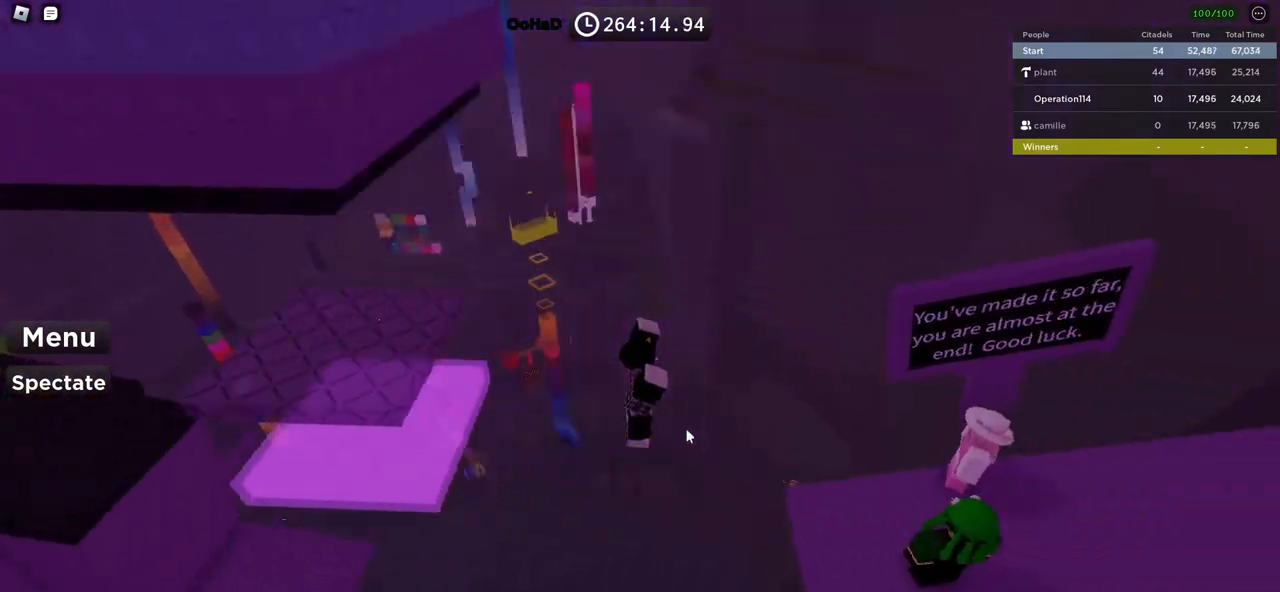
{"keys": ["d", "w"], "events": [[317, "d", "down"], [467, "w", "down"]]}
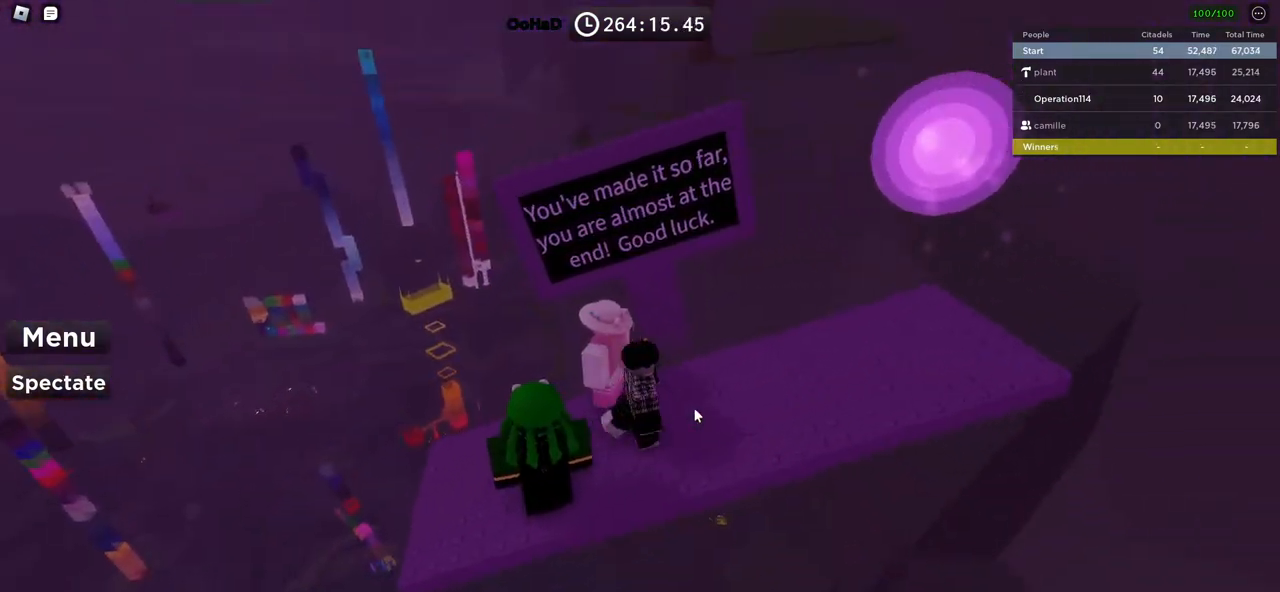
{"keys": [], "events": [[33, "w", "up"], [50, "d", "up"], [400, "d", "down"], [500, "d", "up"]]}
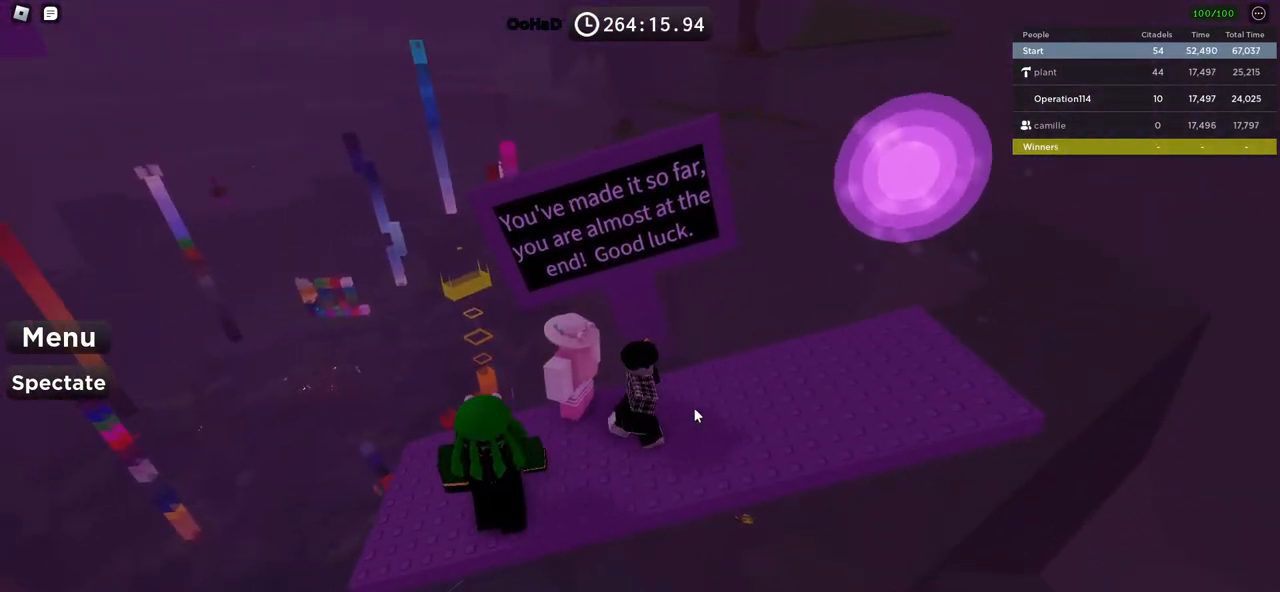
{"keys": [], "events": [[233, "d", "down"], [433, "d", "up"]]}
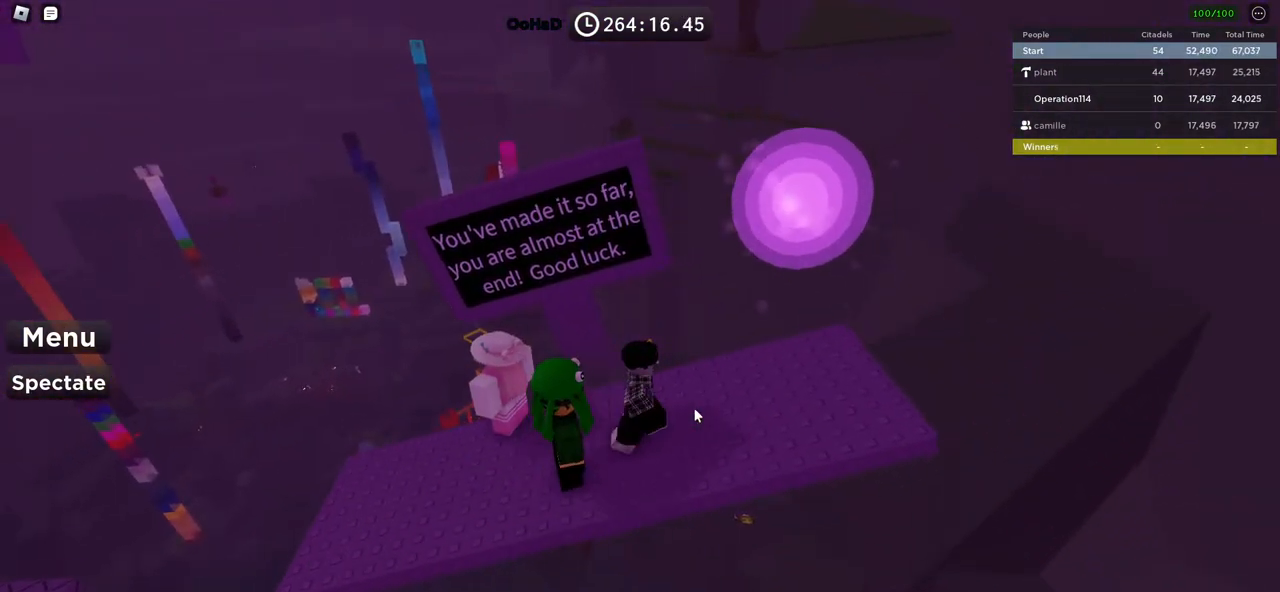
{"keys": ["d"], "events": [[167, "d", "down"], [267, "shift", "down"], [467, "shift", "up"]]}
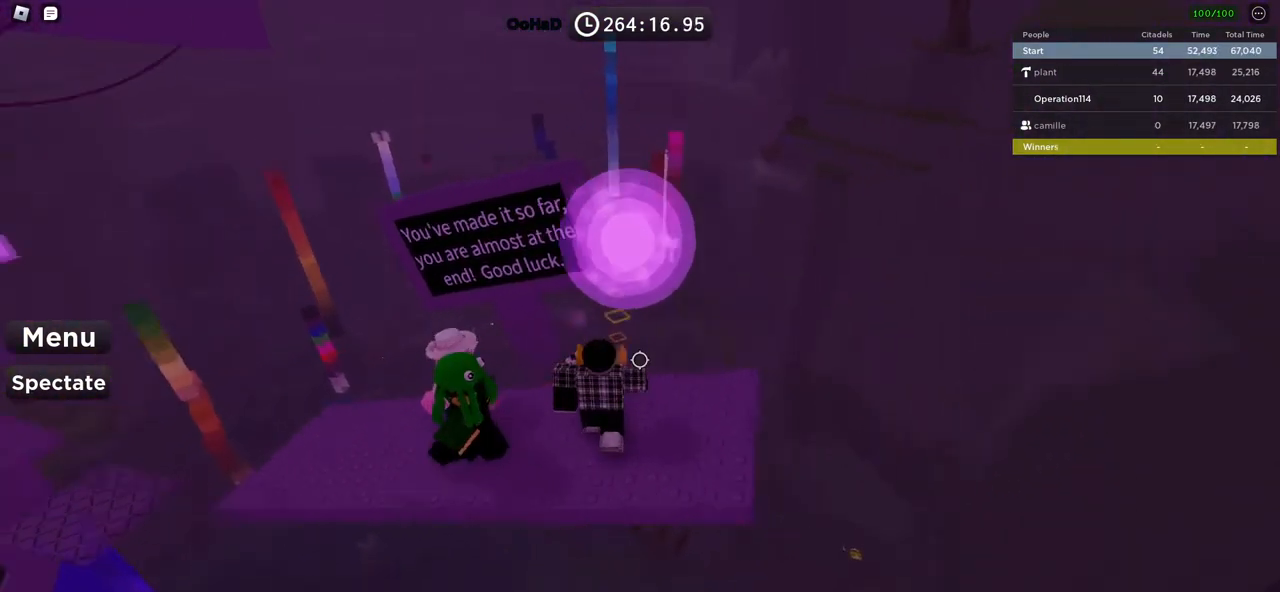
{"keys": ["a", "s"], "events": [[83, "d", "up"], [467, "a", "down"], [467, "s", "down"]]}
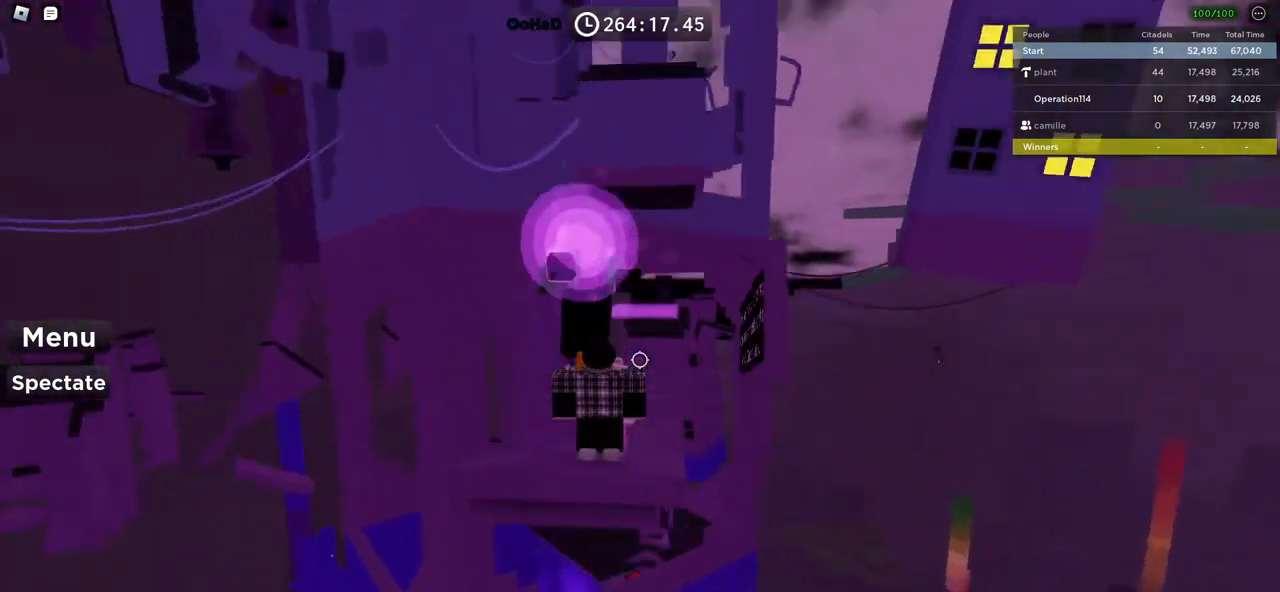
{"keys": [], "events": [[83, "a", "up"], [83, "s", "up"], [200, "space", "down"], [283, "space", "up"]]}
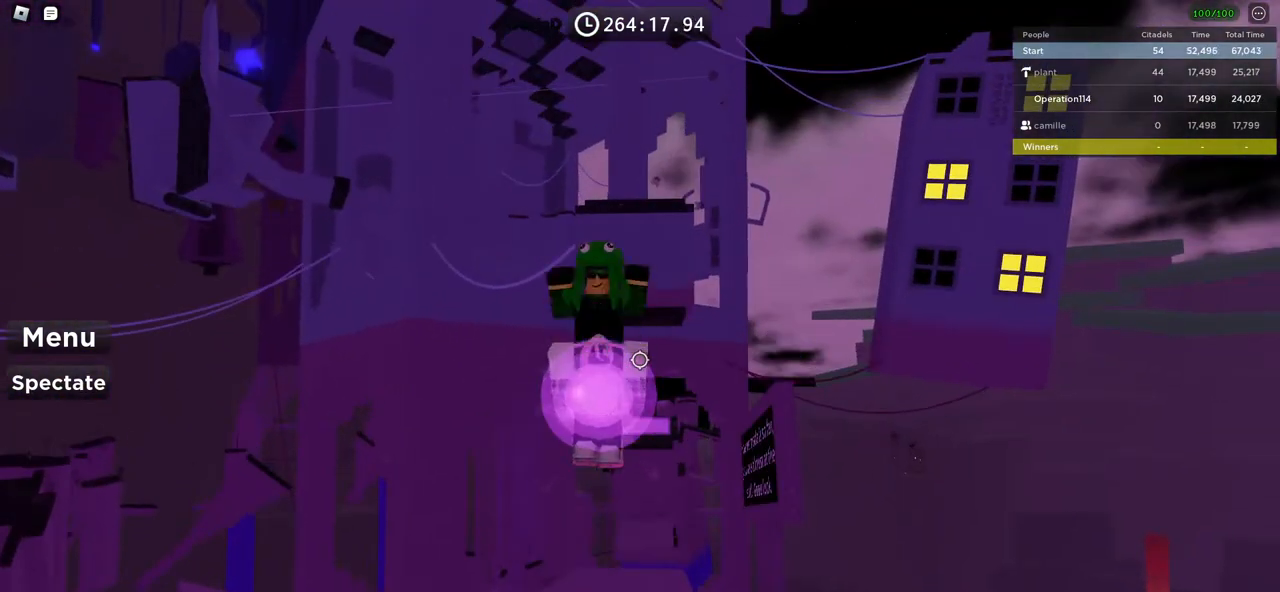
{"keys": [], "events": [[217, "shift", "down"], [317, "shift", "up"]]}
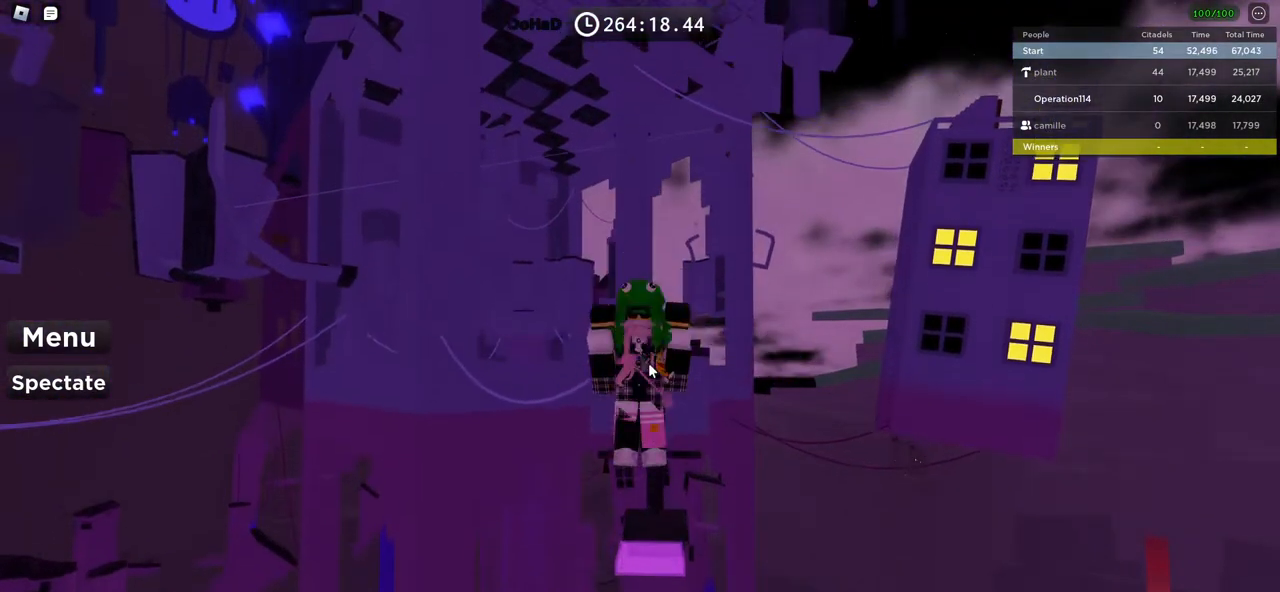
{"keys": [], "events": []}
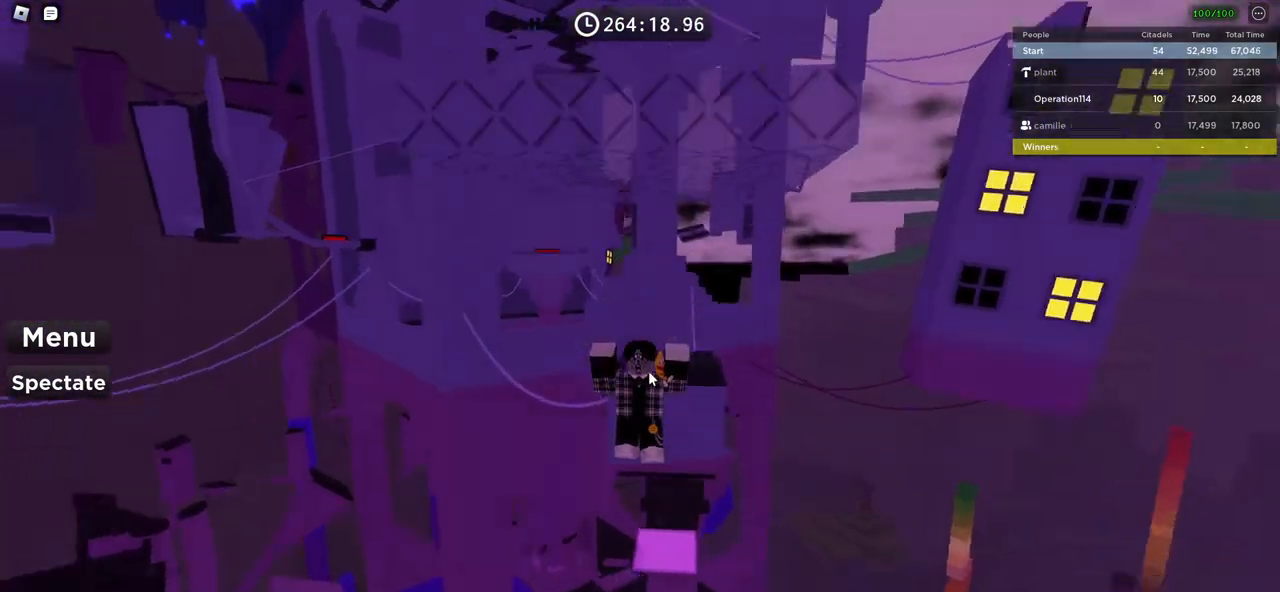
{"keys": [], "events": []}
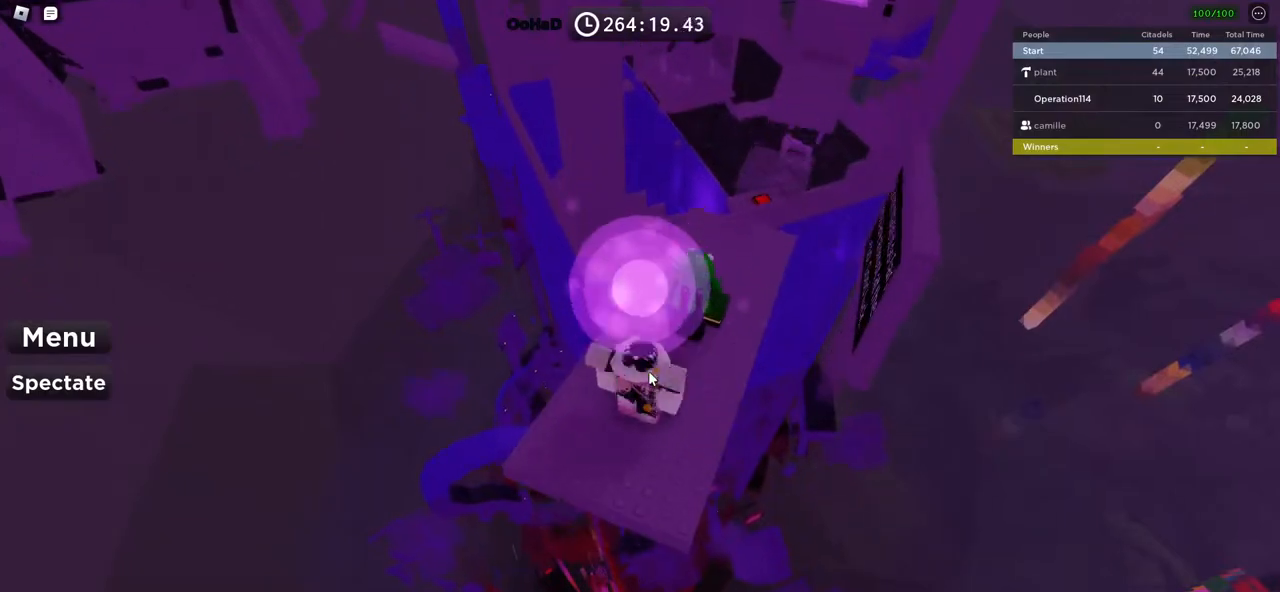
{"keys": ["space"], "events": [[433, "space", "down"]]}
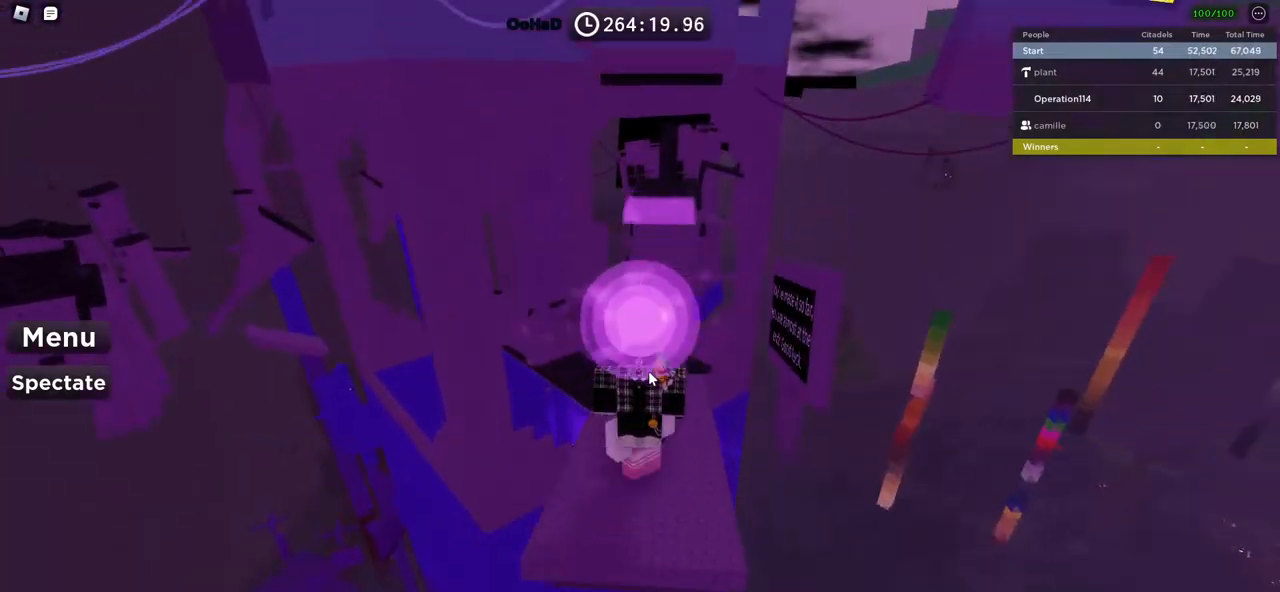
{"keys": [], "events": [[33, "space", "up"]]}
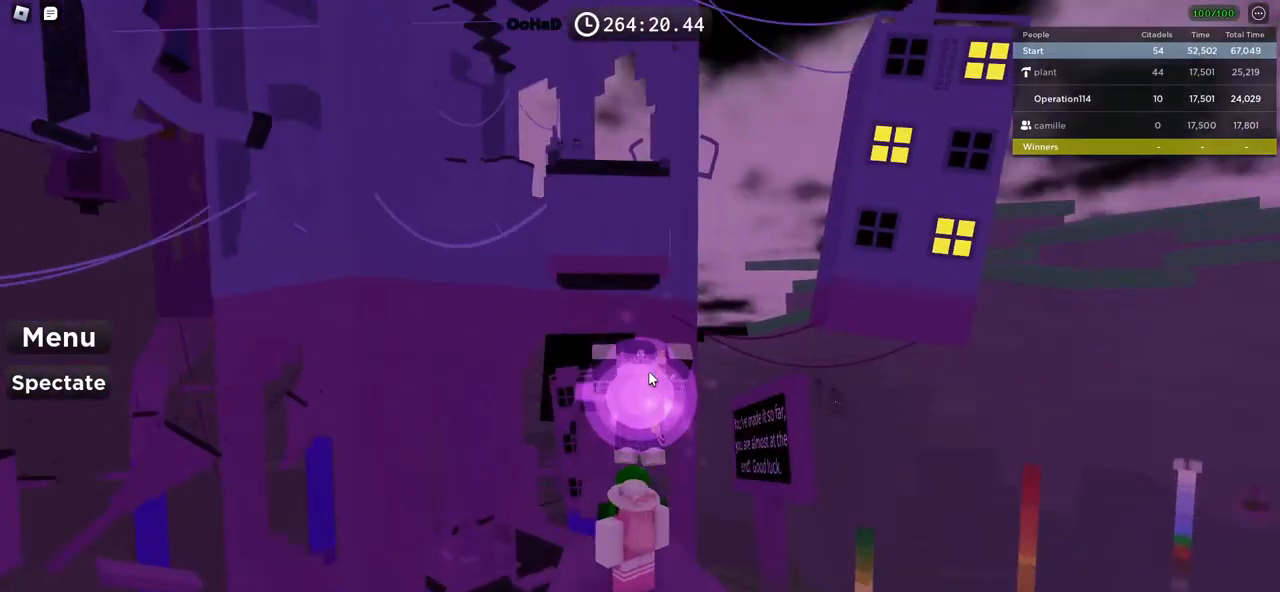
{"keys": [], "events": []}
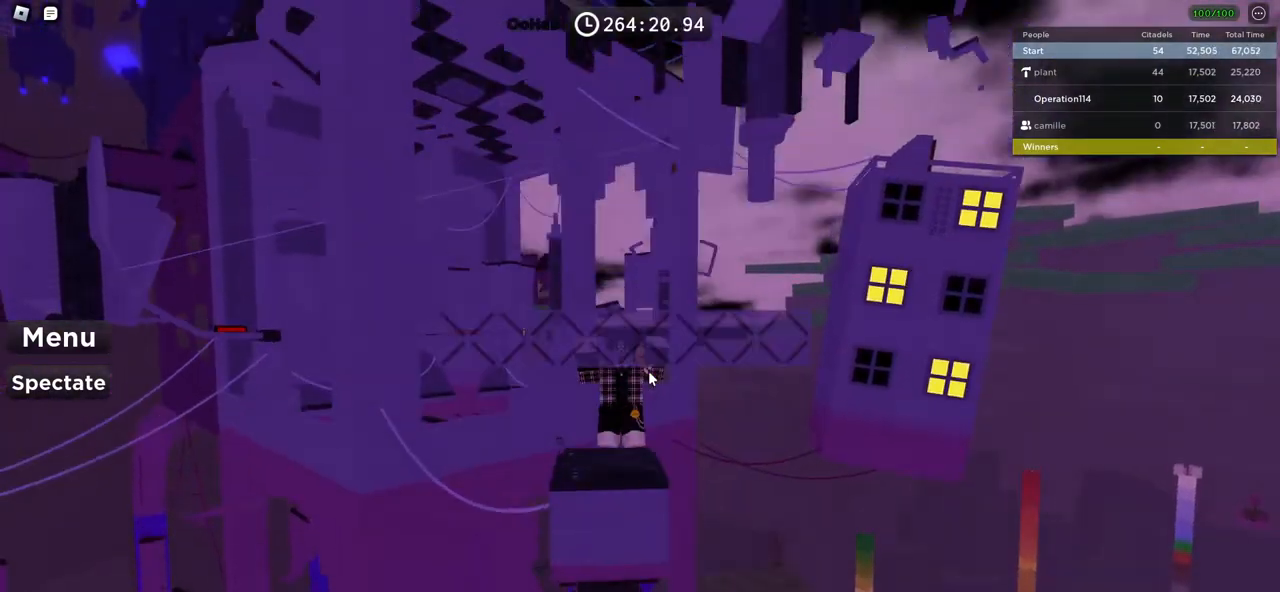
{"keys": [], "events": []}
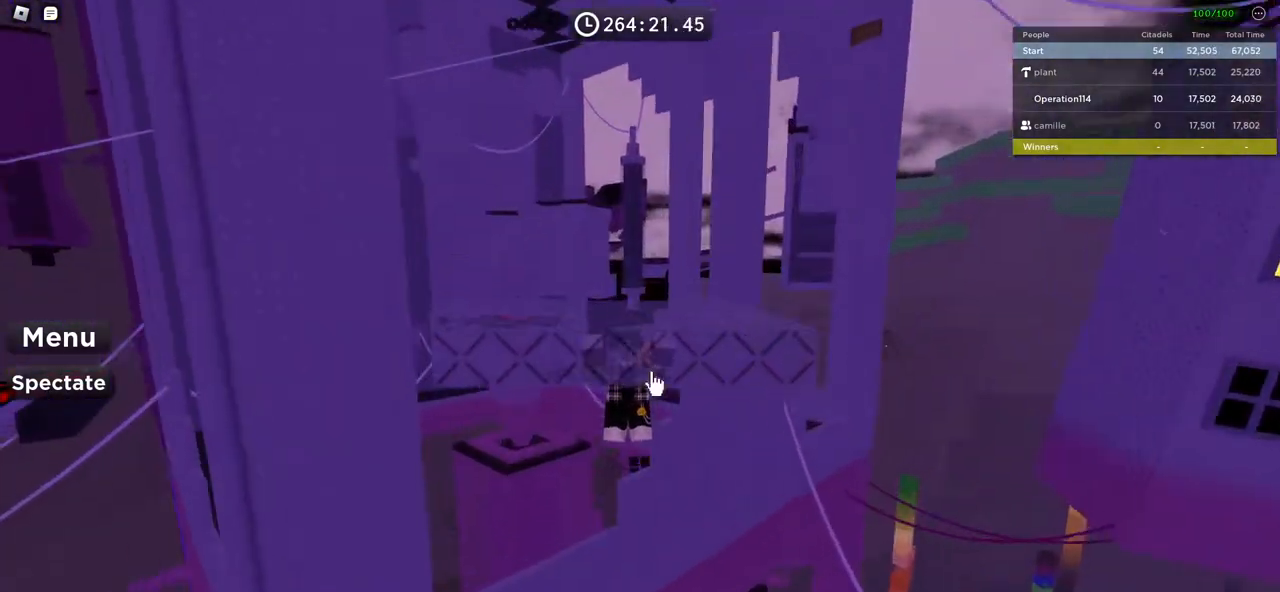
{"keys": [], "events": []}
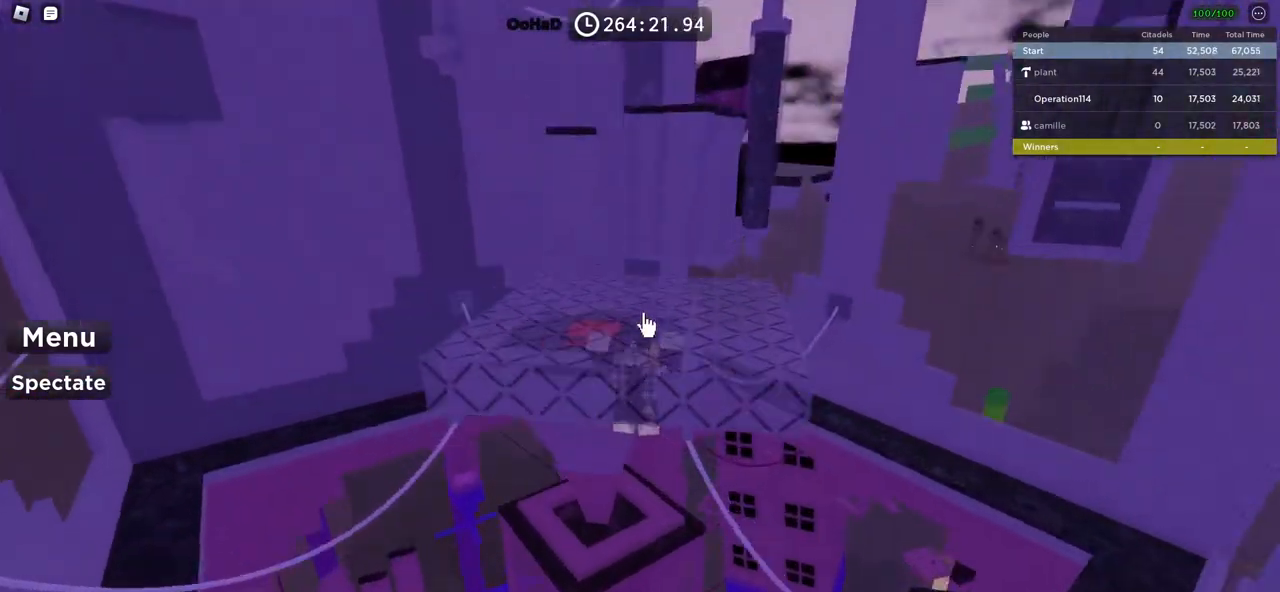
{"keys": [], "events": []}
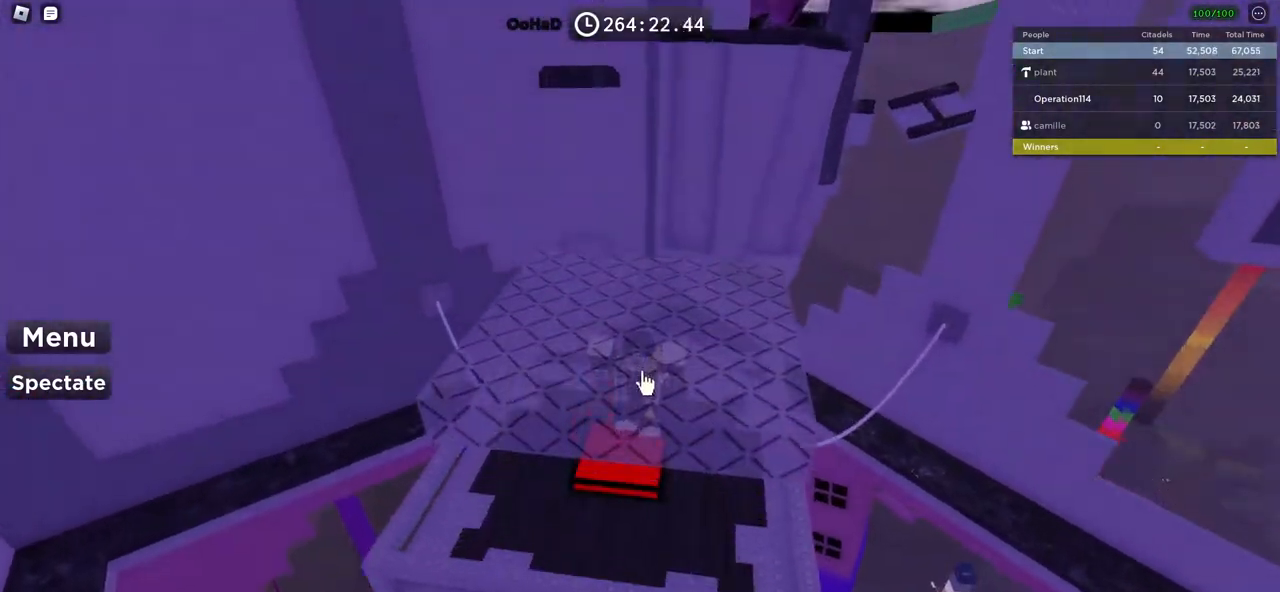
{"keys": [], "events": []}
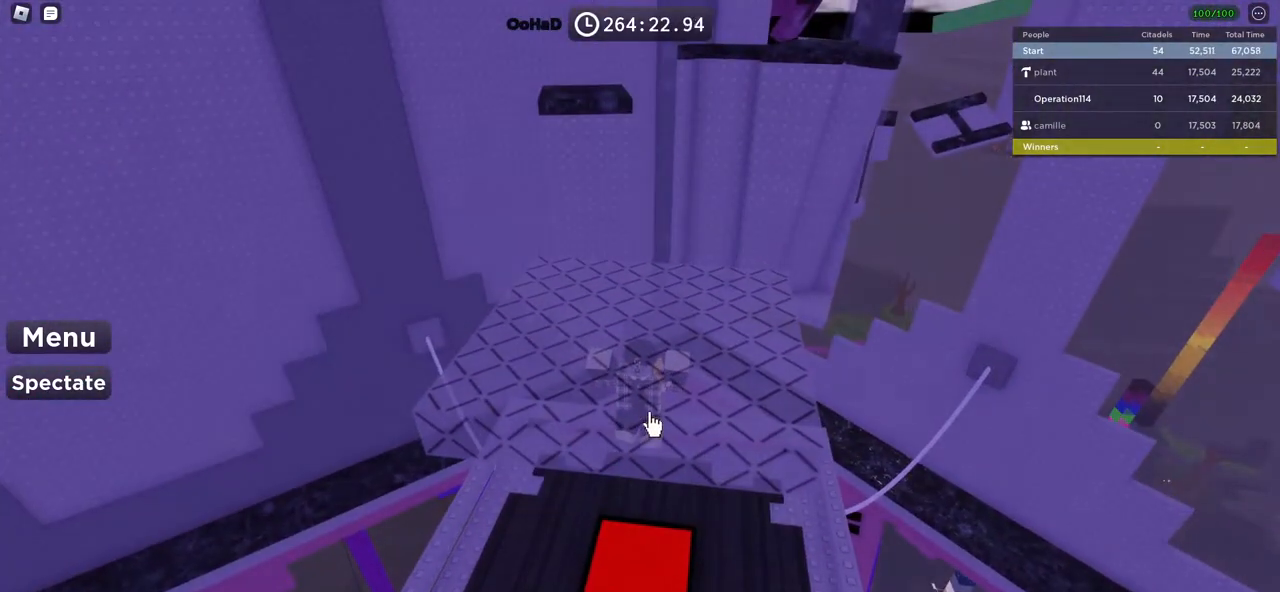
{"keys": [], "events": []}
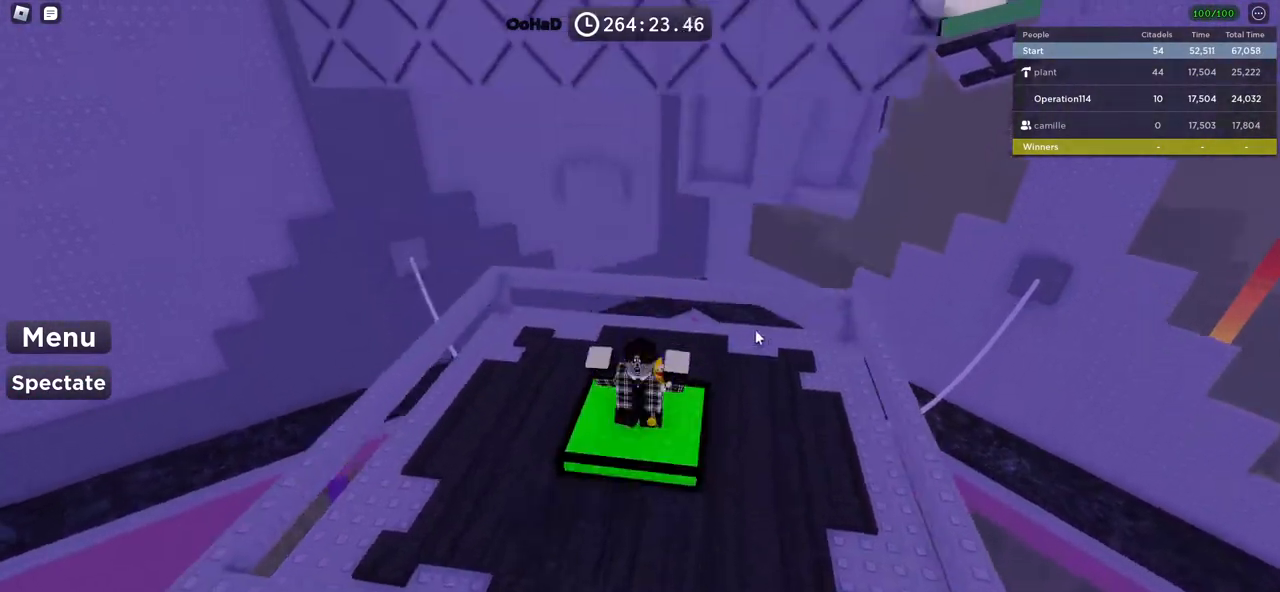
{"keys": [], "events": [[117, "shift", "down"], [267, "shift", "up"], [333, "d", "down"], [483, "d", "up"]]}
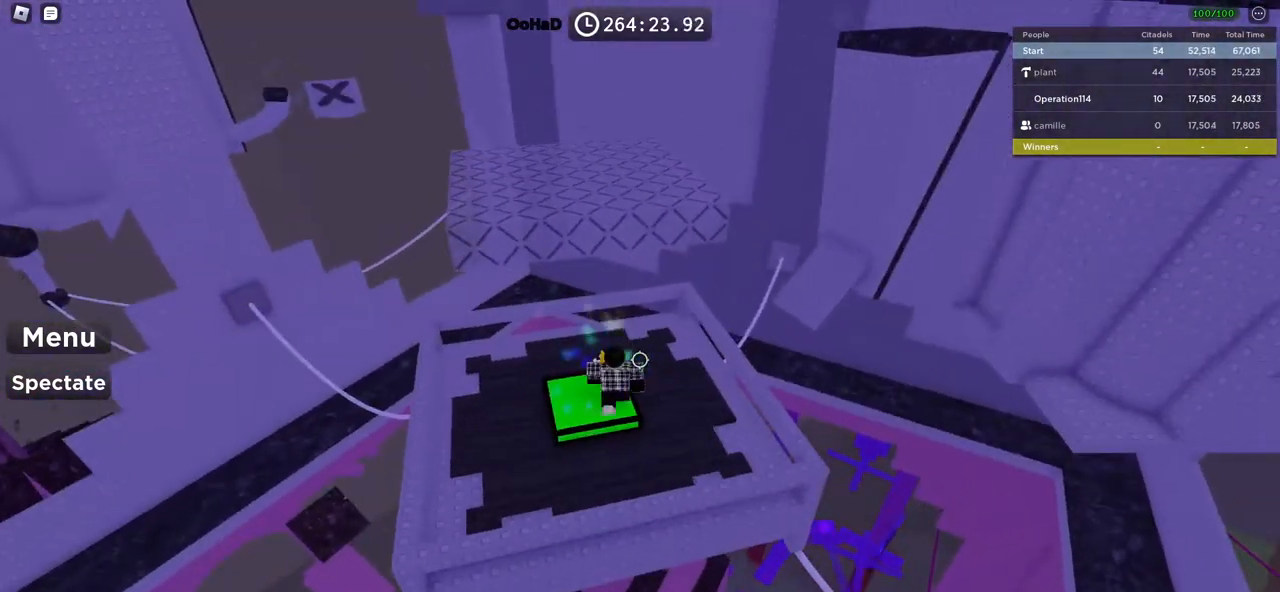
{"keys": ["d"], "events": [[483, "d", "down"]]}
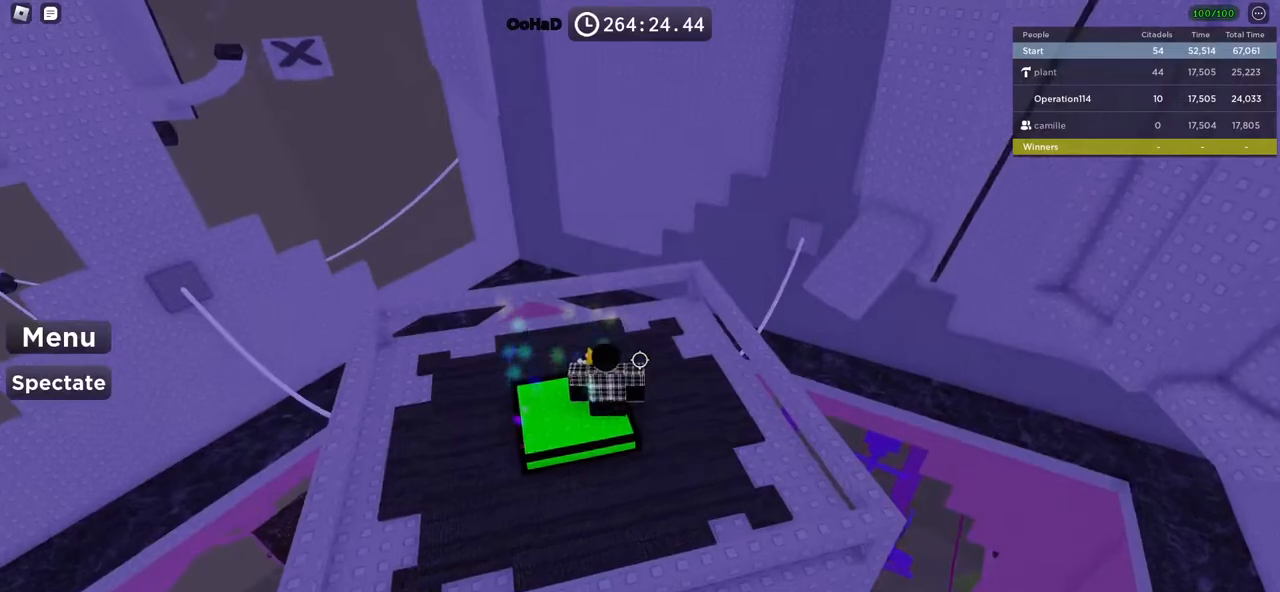
{"keys": ["d", "w"], "events": [[83, "w", "down"], [233, "space", "down"], [417, "space", "up"]]}
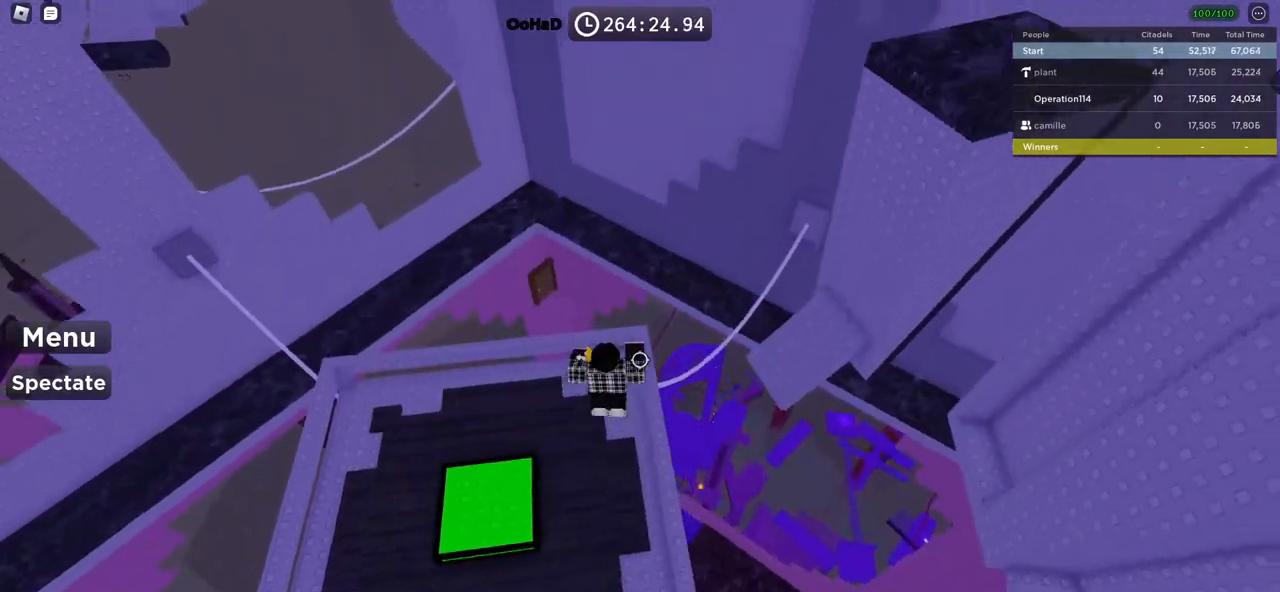
{"keys": ["w"], "events": [[183, "d", "up"], [183, "w", "up"], [233, "shift", "down"], [350, "shift", "up"], [433, "w", "down"]]}
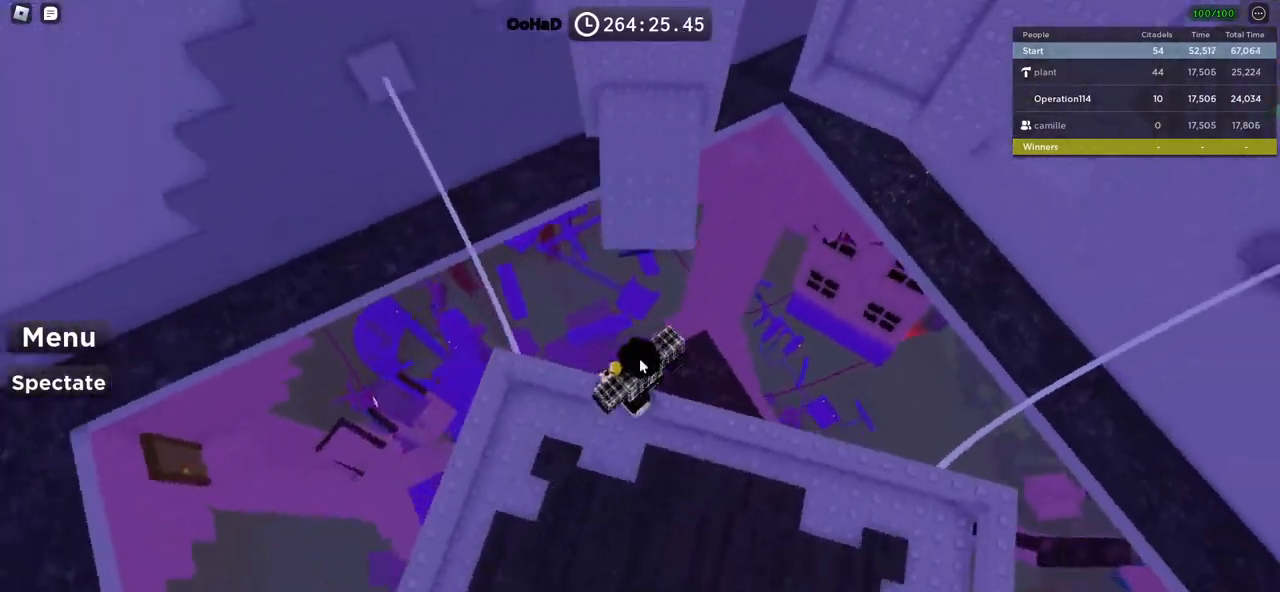
{"keys": ["shift", "w"], "events": [[50, "space", "down"], [200, "space", "up"], [450, "shift", "down"]]}
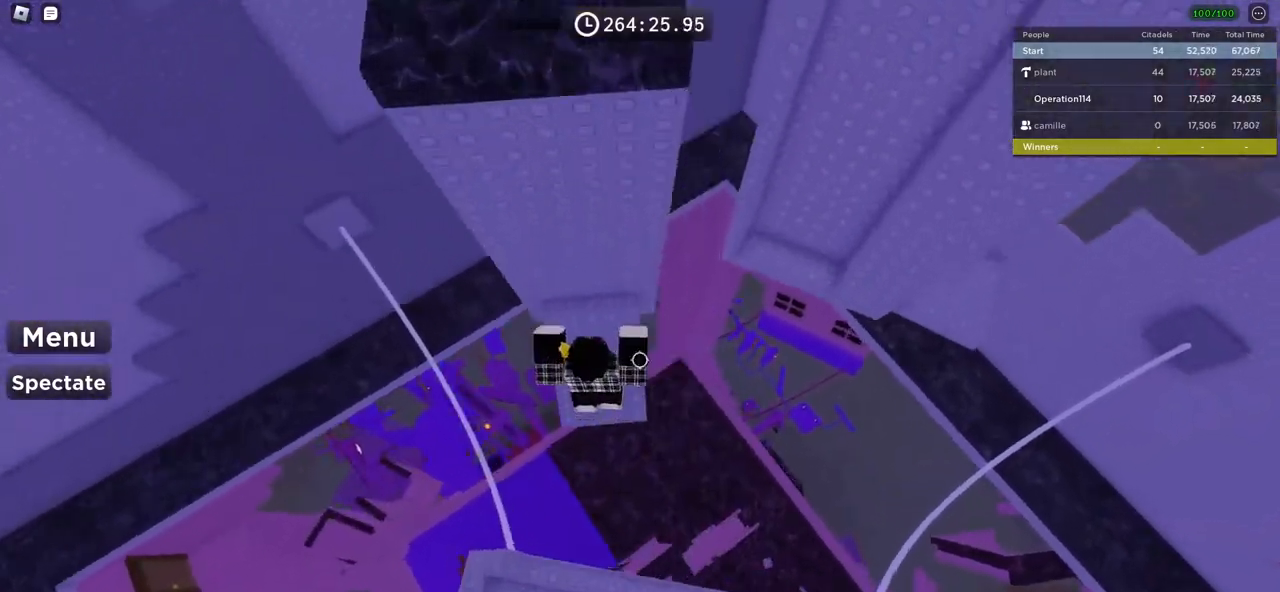
{"keys": ["d"], "events": [[167, "shift", "up"], [267, "w", "up"], [433, "d", "down"]]}
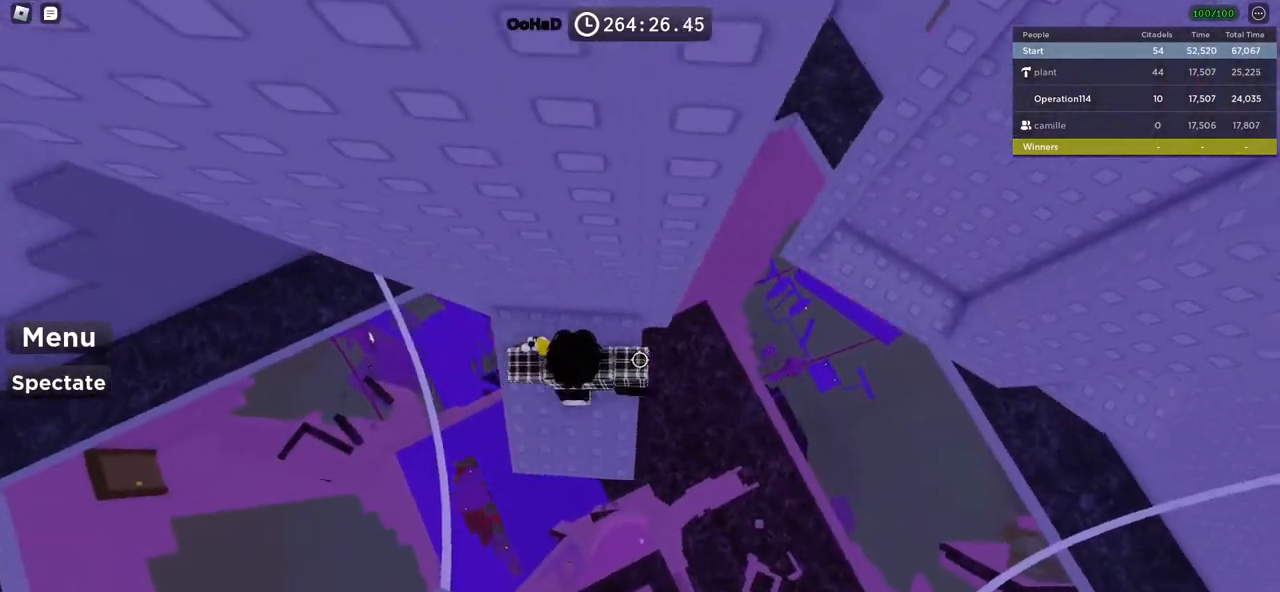
{"keys": ["d"], "events": [[33, "d", "up"], [117, "d", "down"], [250, "space", "down"], [383, "space", "up"]]}
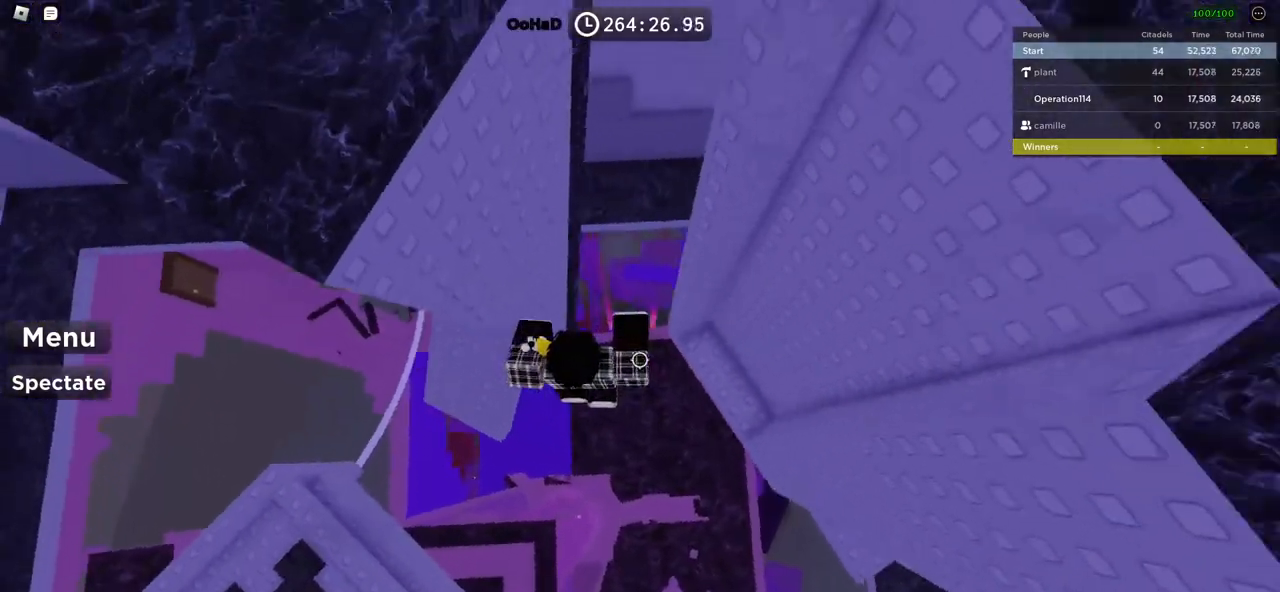
{"keys": ["d", "w"], "events": [[250, "w", "down"]]}
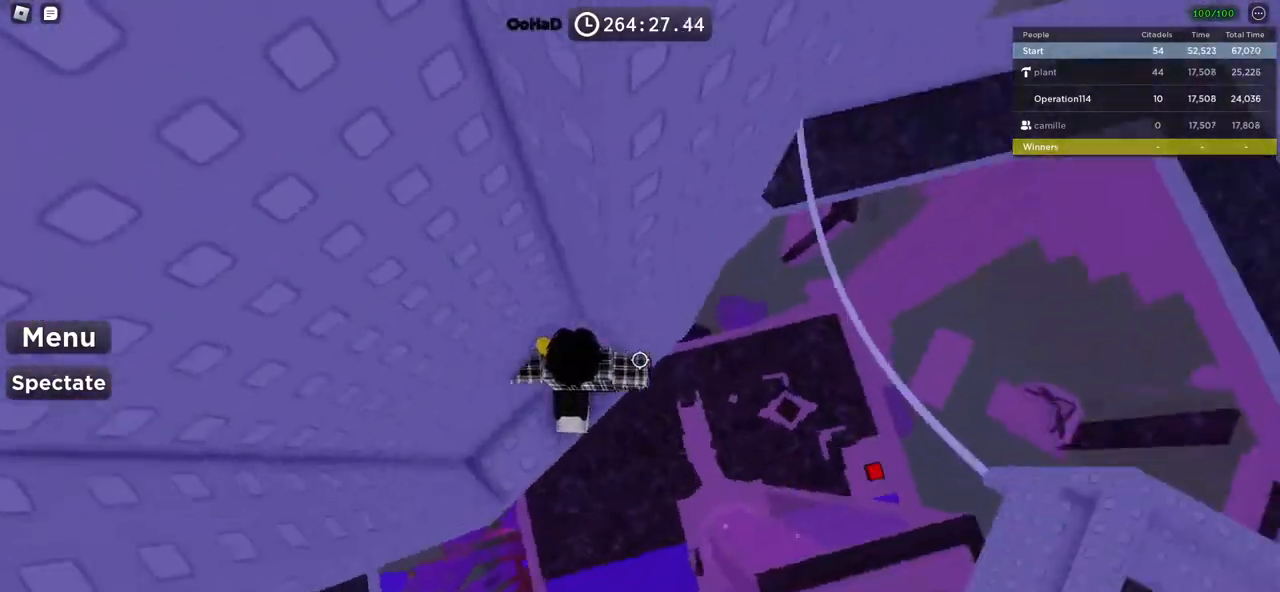
{"keys": ["d", "space"], "events": [[17, "d", "up"], [33, "w", "up"], [183, "d", "down"], [200, "w", "down"], [283, "d", "up"], [300, "w", "up"], [400, "d", "down"], [500, "space", "down"]]}
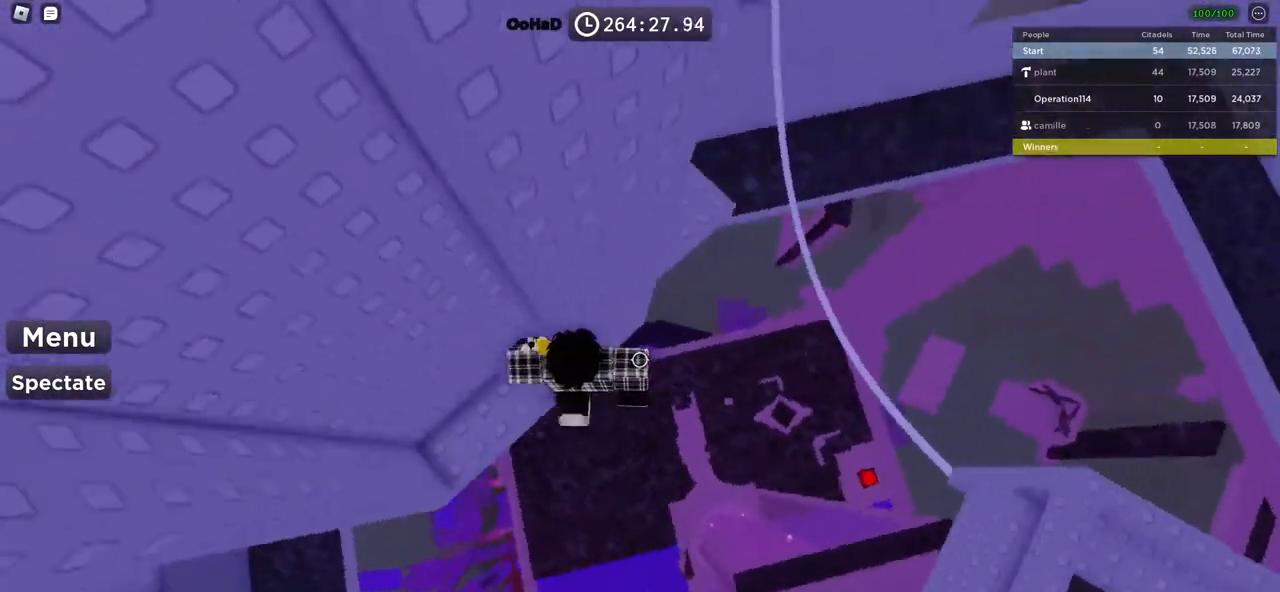
{"keys": ["d", "w"], "events": [[150, "space", "up"], [417, "w", "down"]]}
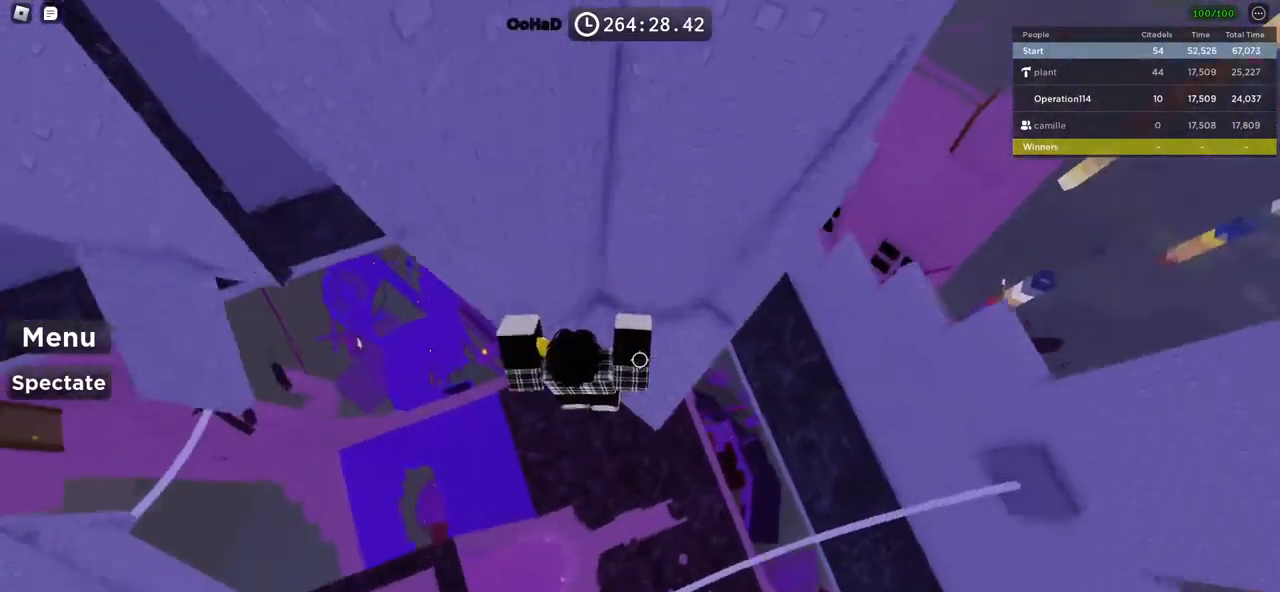
{"keys": [], "events": [[250, "w", "up"], [317, "d", "up"]]}